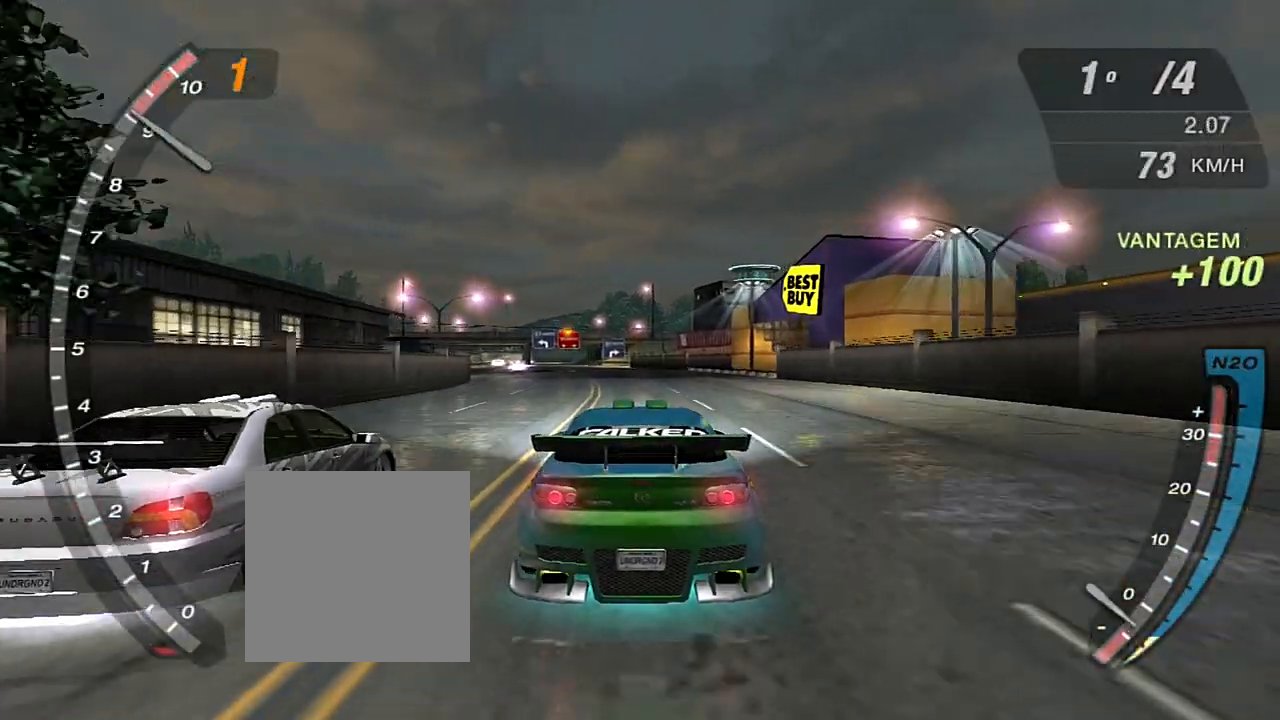
Gameplay with a controller (Xbox layout); each line is a JSON object with the inputs held at the frame after it. "events" lists button and stick changes between this image and that frame as [ms after this image, input, new state], when the widget could be followed in between. Not read: L3.
{"buttons": ["R2"], "left_stick": "left", "right_stick": "center", "events": [[233, "left_stick", "up-left"], [333, "X", "down"], [333, "left_stick", "center"], [467, "X", "up"], [467, "left_stick", "left"]]}
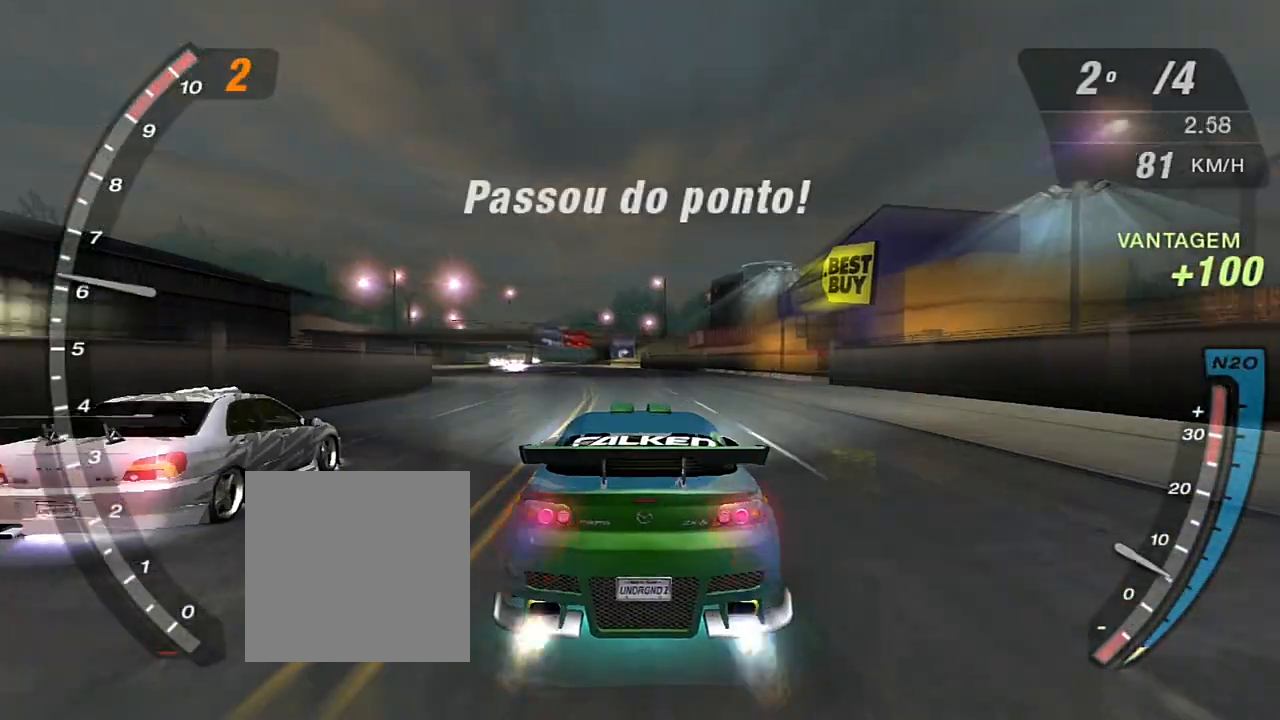
{"buttons": ["X", "R2"], "left_stick": "center", "right_stick": "center", "events": [[33, "X", "down"], [134, "X", "up"], [134, "left_stick", "center"], [200, "X", "down"], [267, "X", "up"], [334, "X", "down"], [434, "X", "up"], [501, "X", "down"]]}
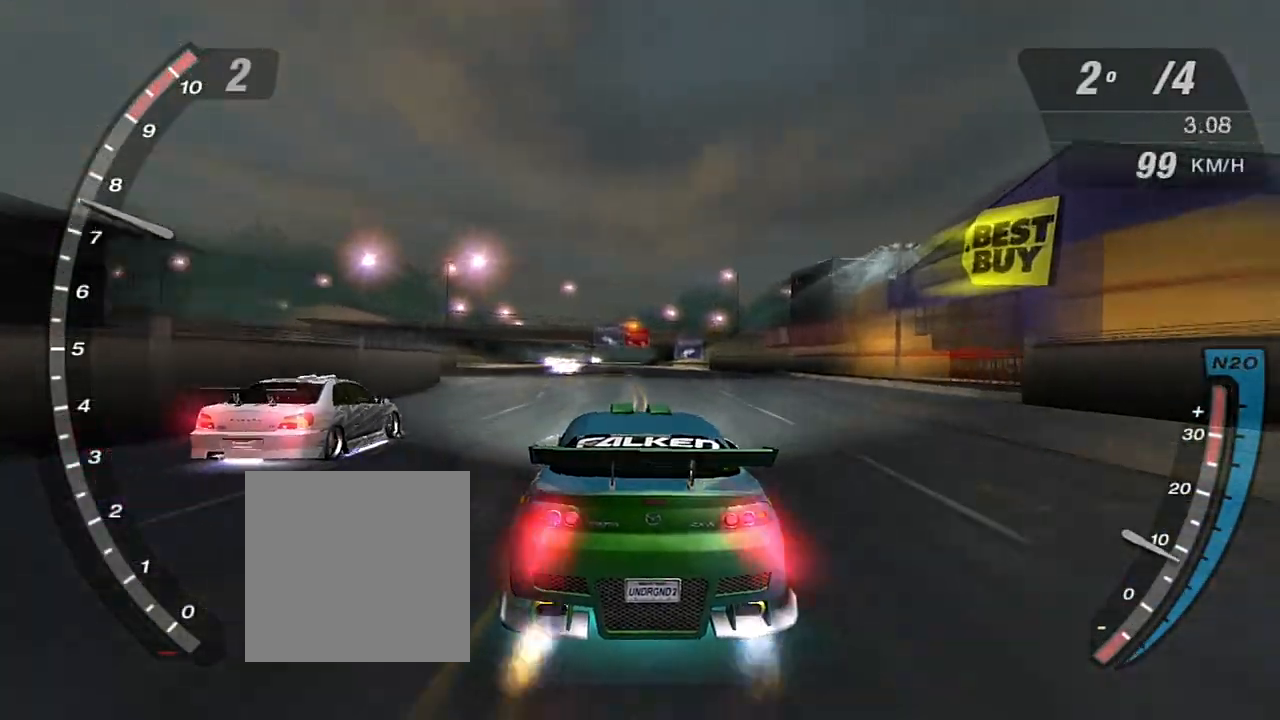
{"buttons": ["R2"], "left_stick": "center", "right_stick": "center", "events": [[233, "X", "up"]]}
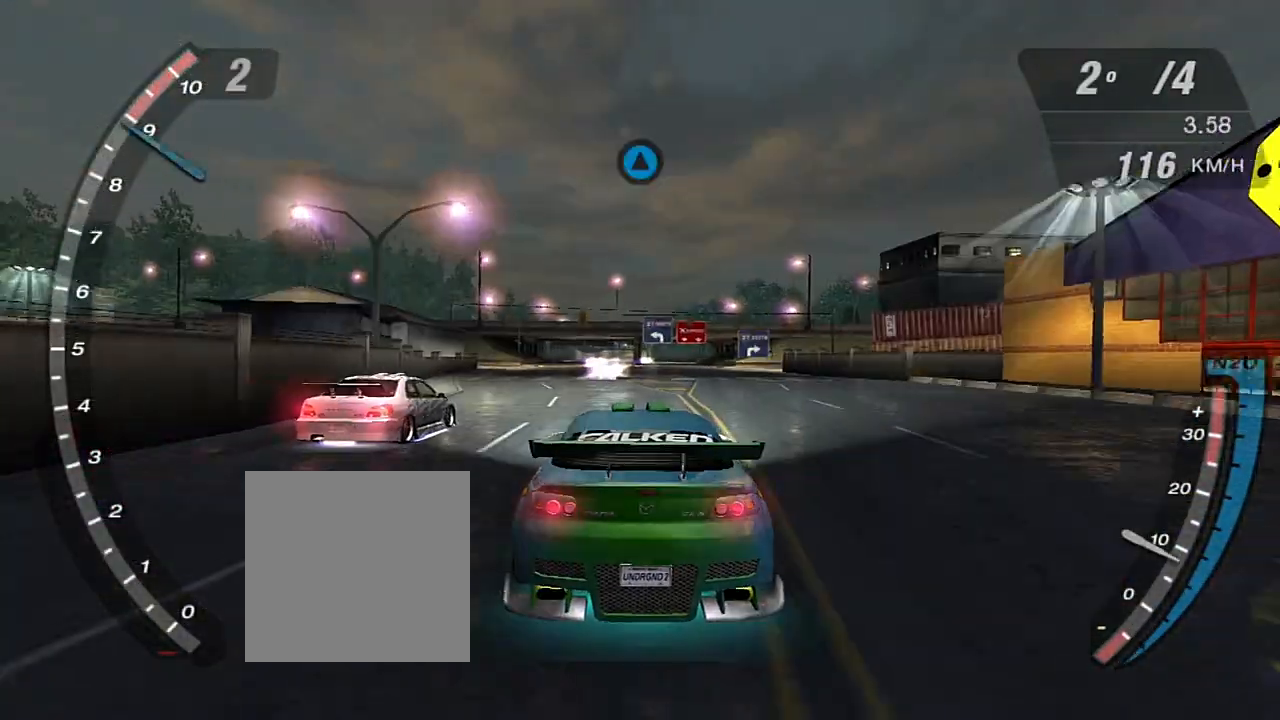
{"buttons": ["R2"], "left_stick": "center", "right_stick": "center", "events": [[167, "R1", "down"], [267, "R1", "up"]]}
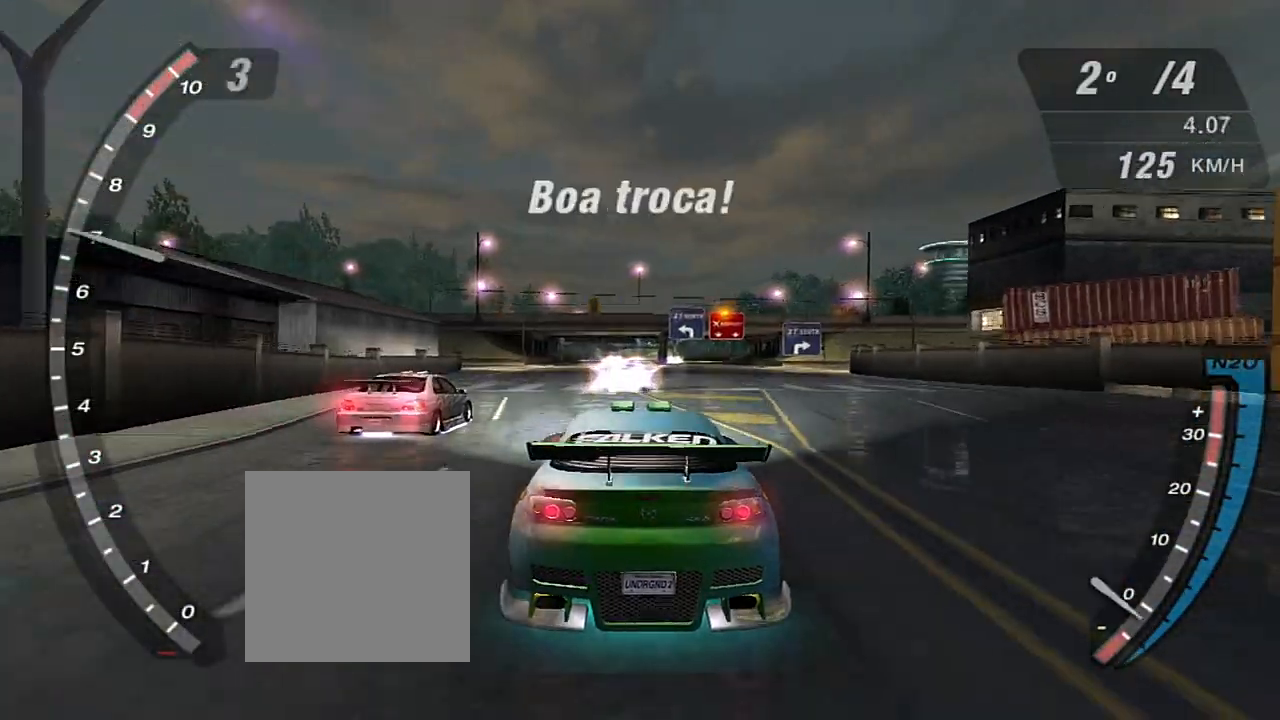
{"buttons": ["R2", "START"], "left_stick": "center", "right_stick": "center", "events": [[100, "left_stick", "right"], [433, "left_stick", "center"], [500, "START", "down"]]}
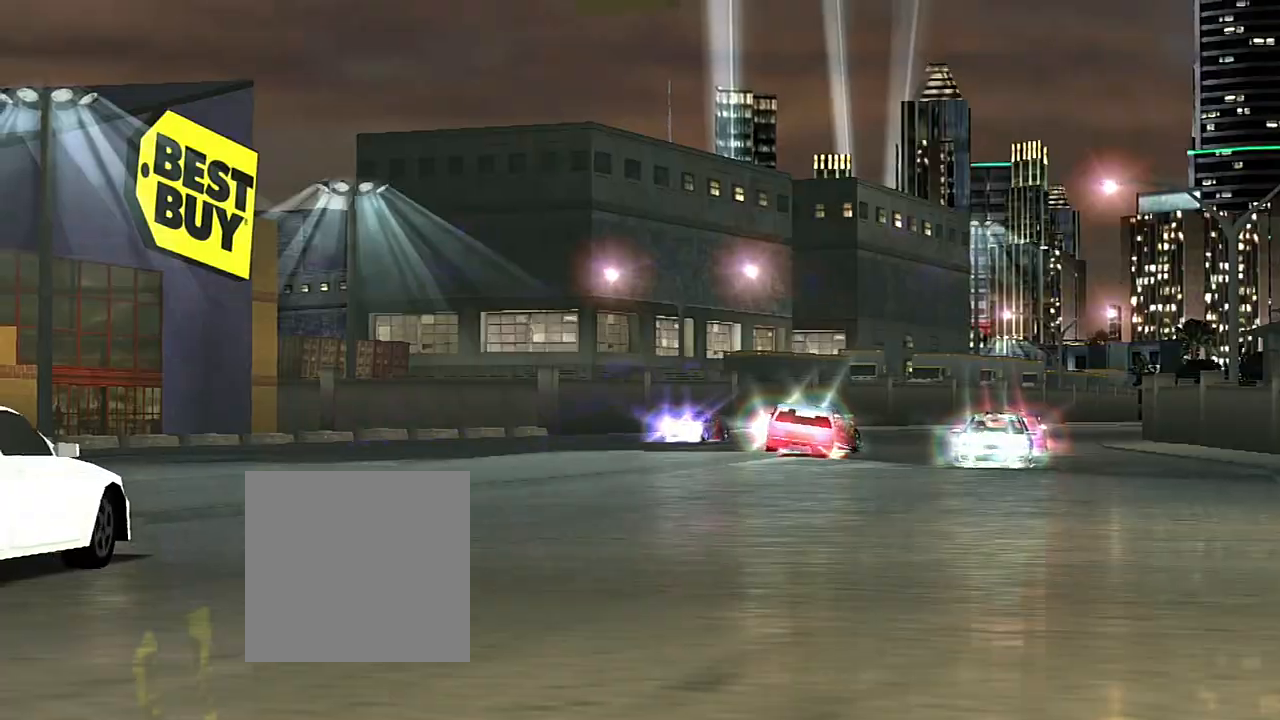
{"buttons": [], "left_stick": "center", "right_stick": "center", "events": [[33, "R2", "up"], [134, "START", "up"], [267, "DPAD_RIGHT", "down"], [401, "DPAD_RIGHT", "up"]]}
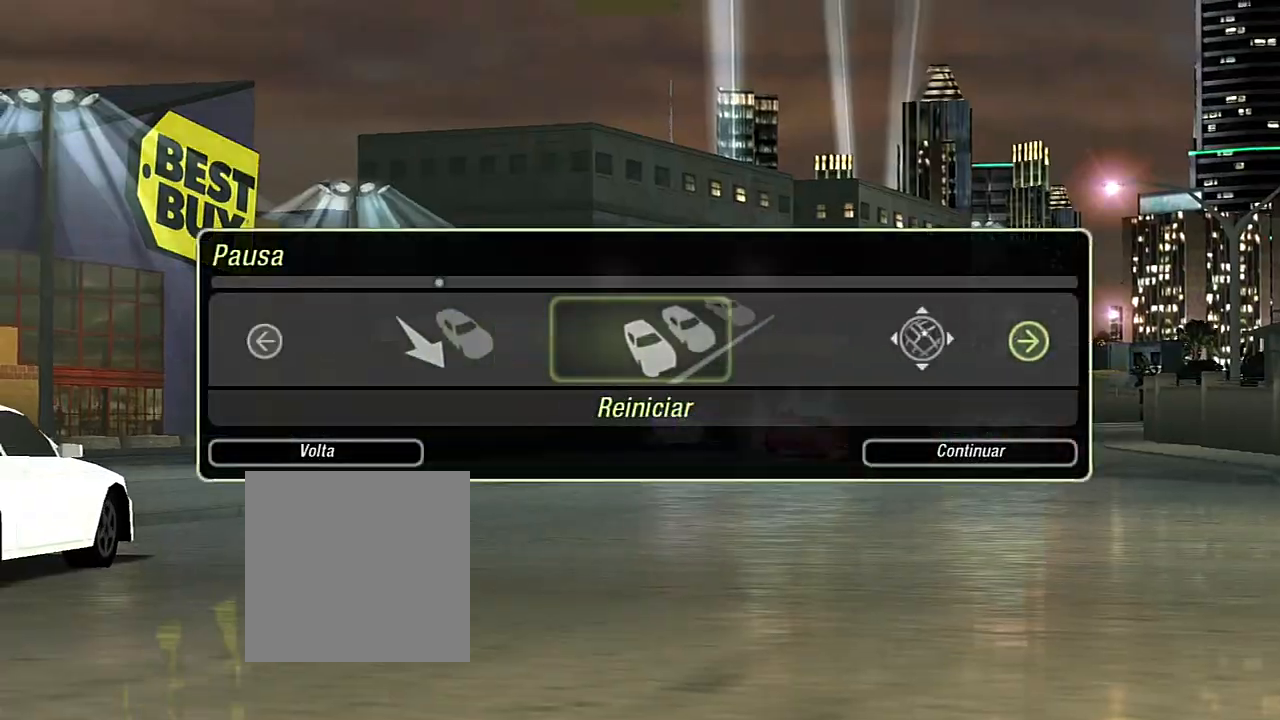
{"buttons": [], "left_stick": "center", "right_stick": "center", "events": [[33, "A", "down"], [133, "A", "up"], [166, "DPAD_LEFT", "down"], [233, "DPAD_LEFT", "up"], [300, "A", "down"], [367, "A", "up"]]}
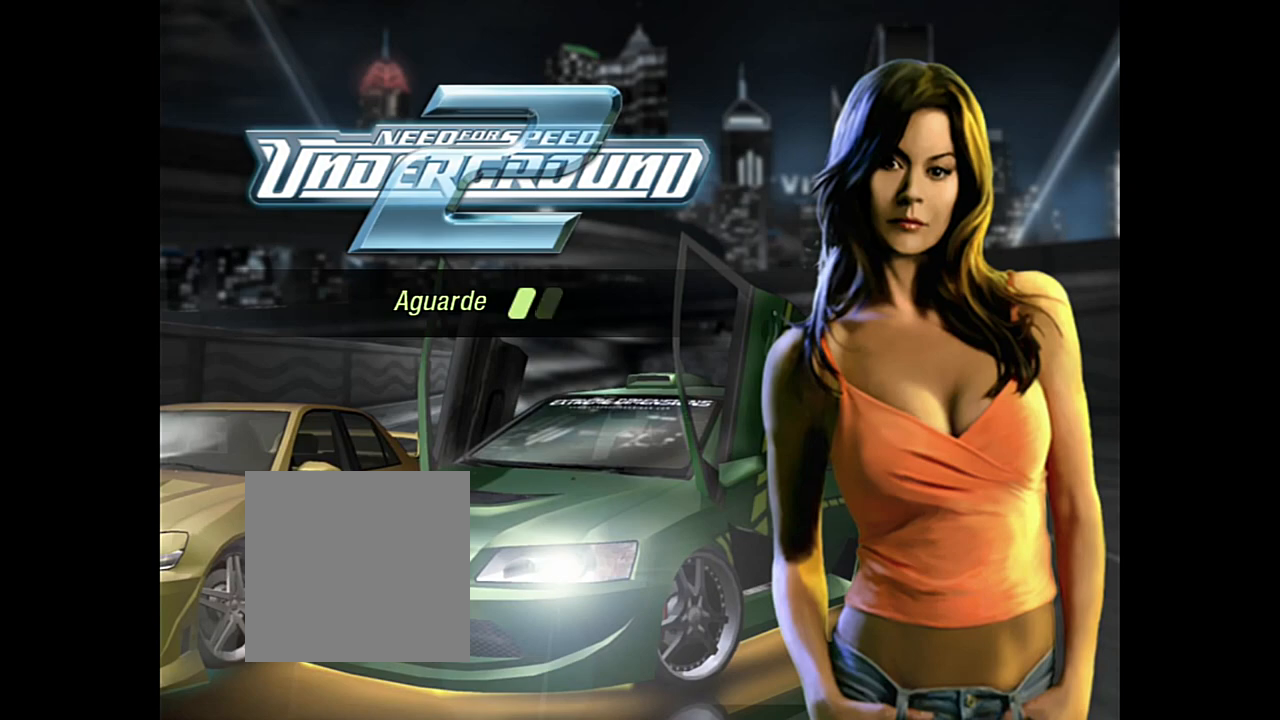
{"buttons": [], "left_stick": "center", "right_stick": "center", "events": []}
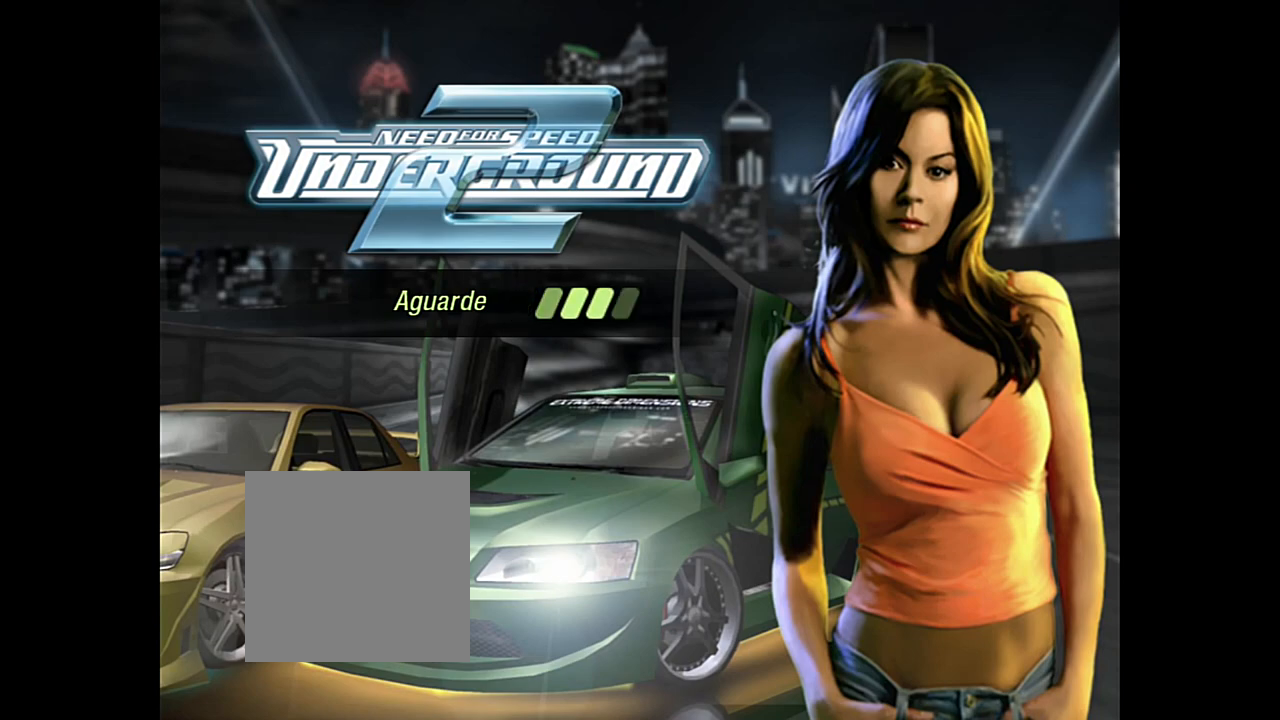
{"buttons": [], "left_stick": "center", "right_stick": "center", "events": []}
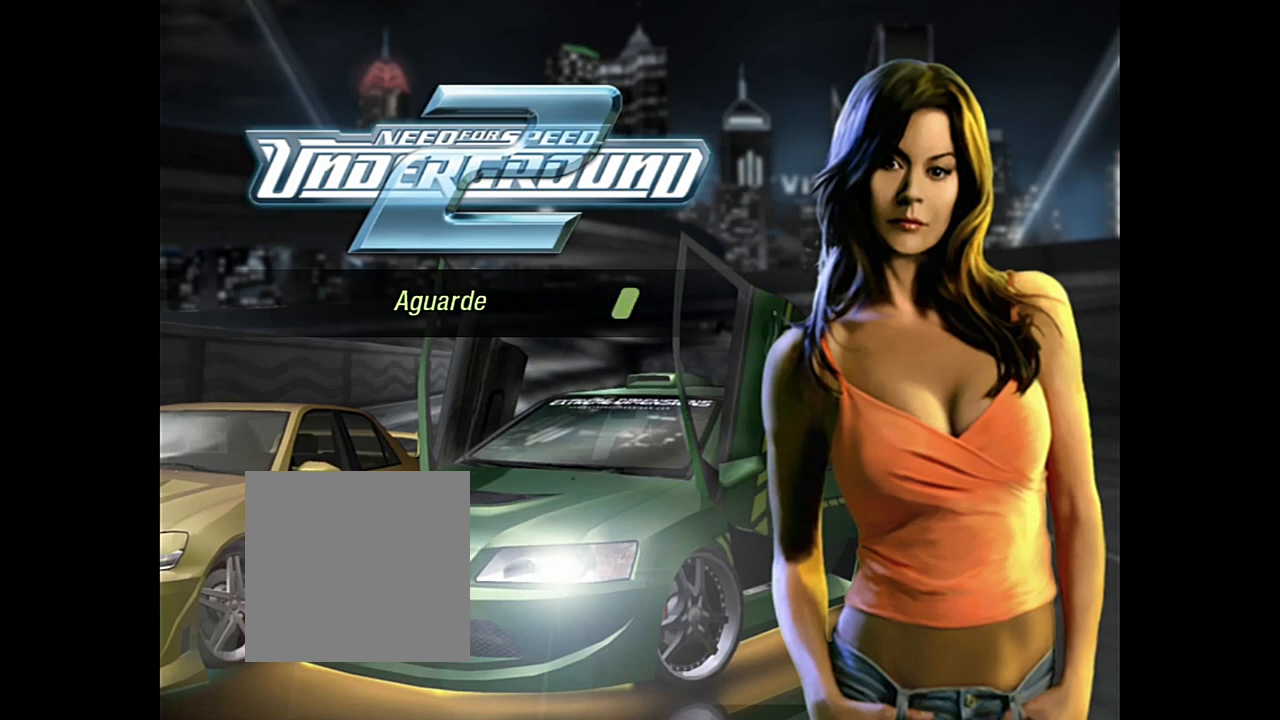
{"buttons": [], "left_stick": "center", "right_stick": "center", "events": []}
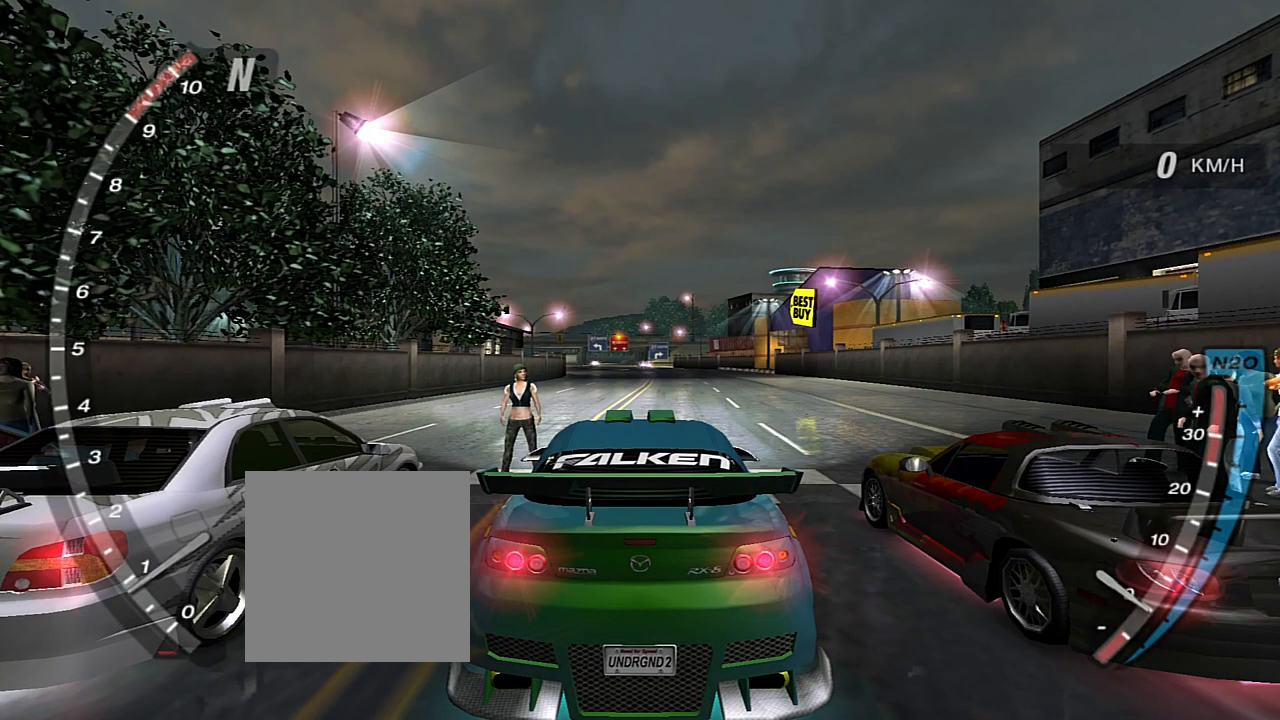
{"buttons": ["R2"], "left_stick": "center", "right_stick": "center", "events": [[300, "R2", "down"]]}
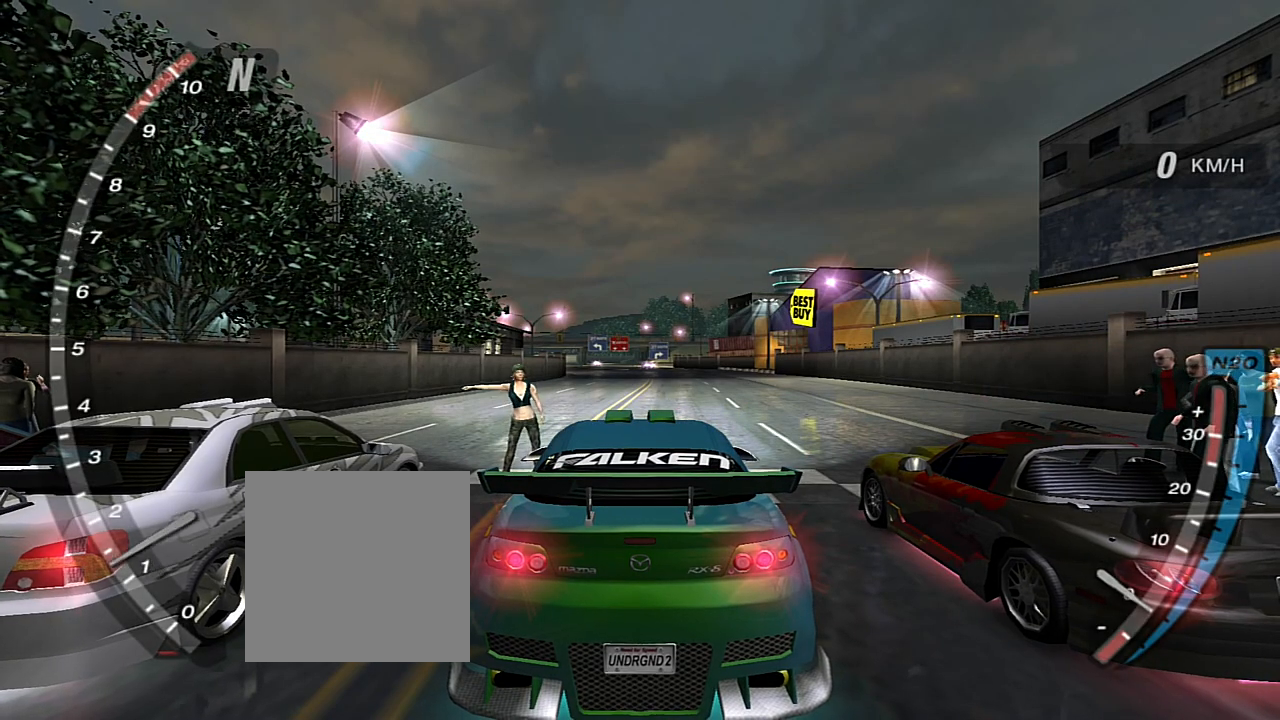
{"buttons": [], "left_stick": "center", "right_stick": "center", "events": [[467, "R2", "up"]]}
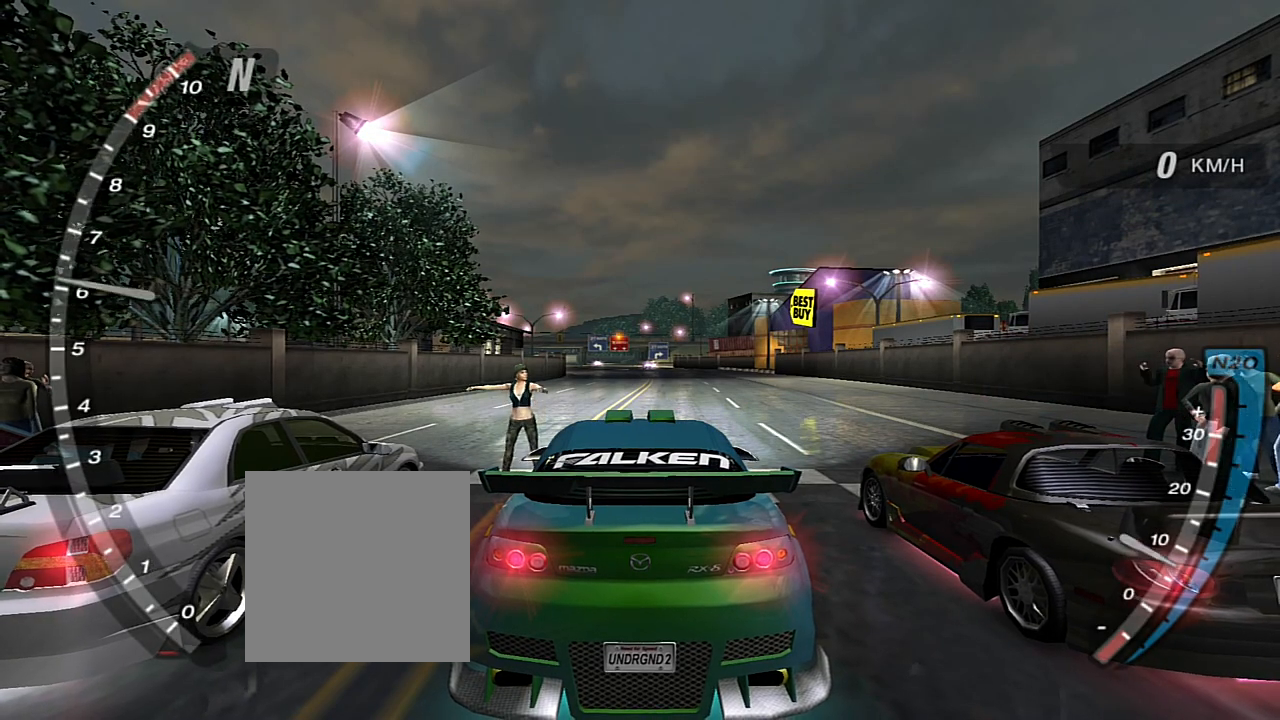
{"buttons": ["R2"], "left_stick": "center", "right_stick": "center", "events": [[400, "R2", "down"]]}
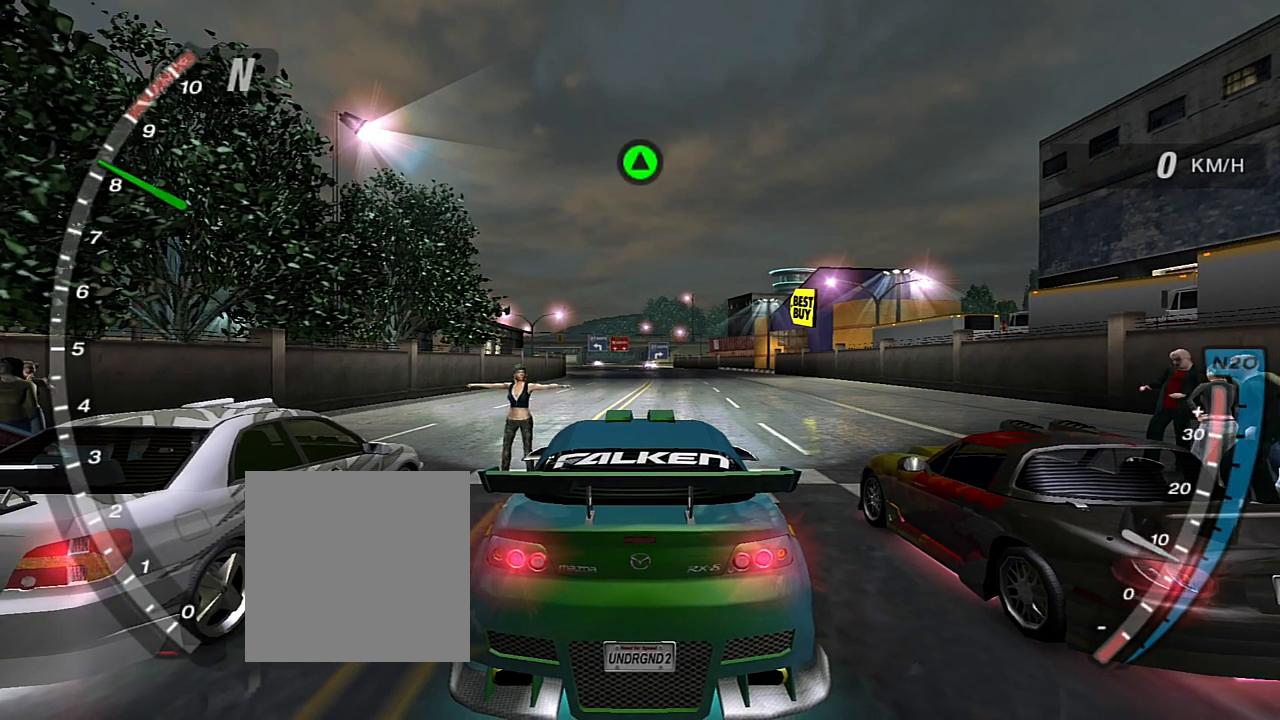
{"buttons": ["R2"], "left_stick": "center", "right_stick": "center", "events": [[67, "R2", "up"], [134, "R2", "down"], [234, "R2", "up"], [434, "R2", "down"]]}
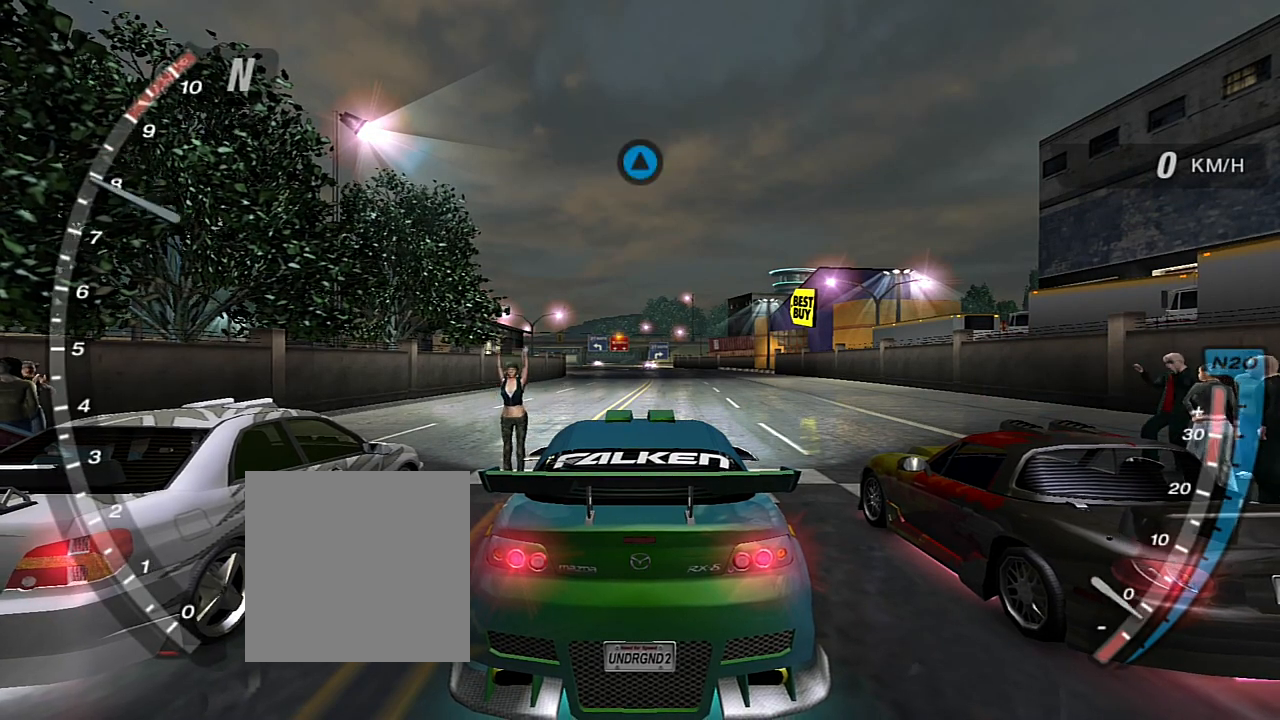
{"buttons": ["R2"], "left_stick": "center", "right_stick": "center", "events": [[233, "R2", "up"], [333, "R2", "down"]]}
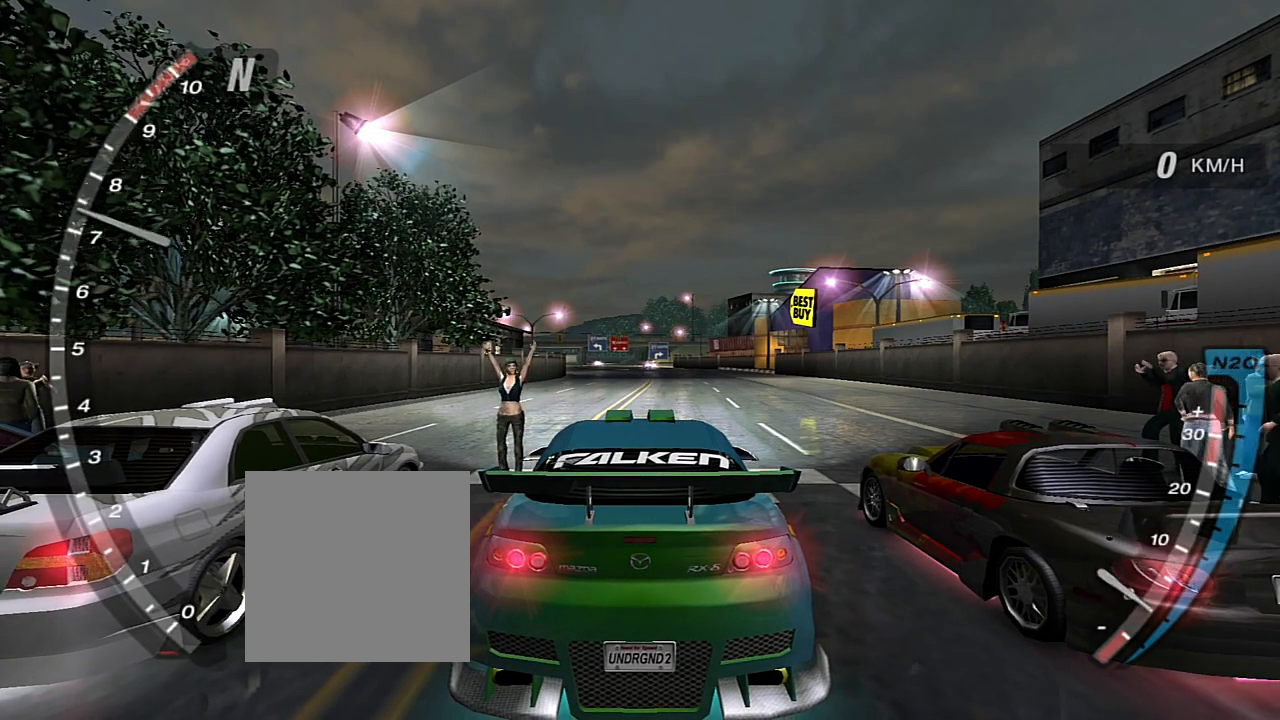
{"buttons": ["R2"], "left_stick": "center", "right_stick": "center", "events": [[134, "R2", "up"], [200, "R2", "down"], [400, "R2", "up"], [501, "R2", "down"]]}
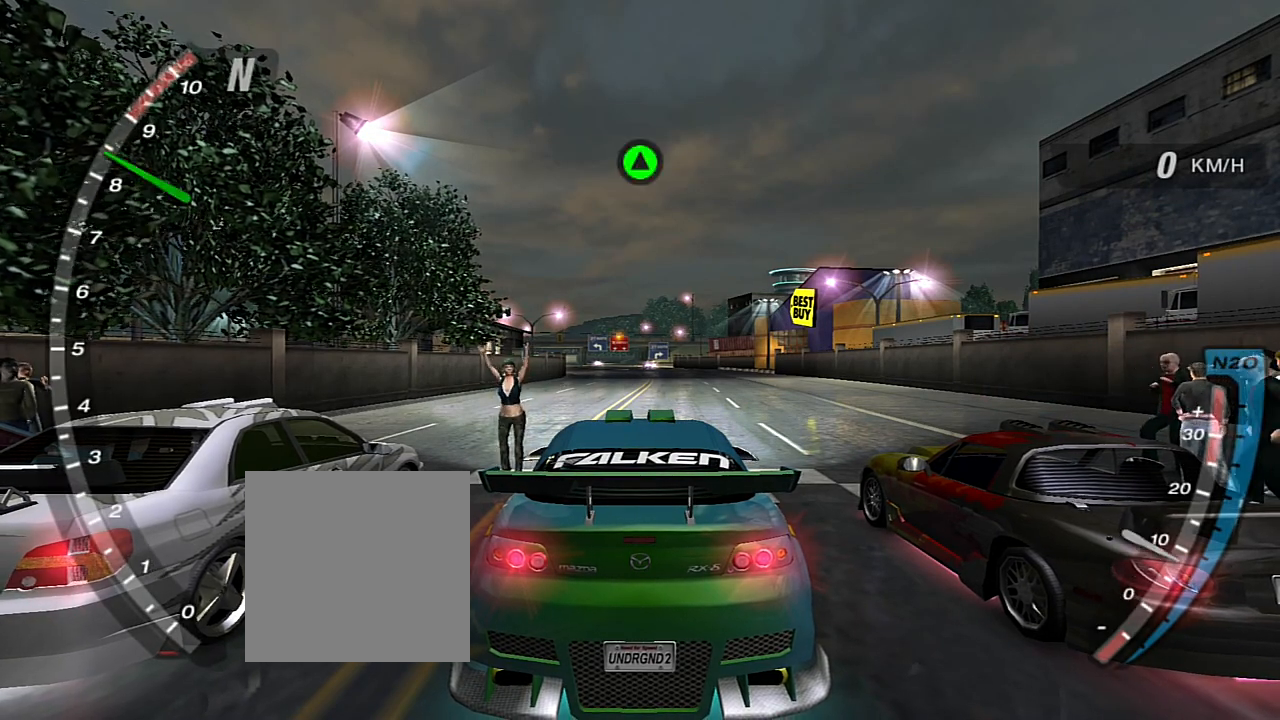
{"buttons": [], "left_stick": "center", "right_stick": "center", "events": [[100, "R2", "up"], [300, "R2", "down"], [467, "R2", "up"]]}
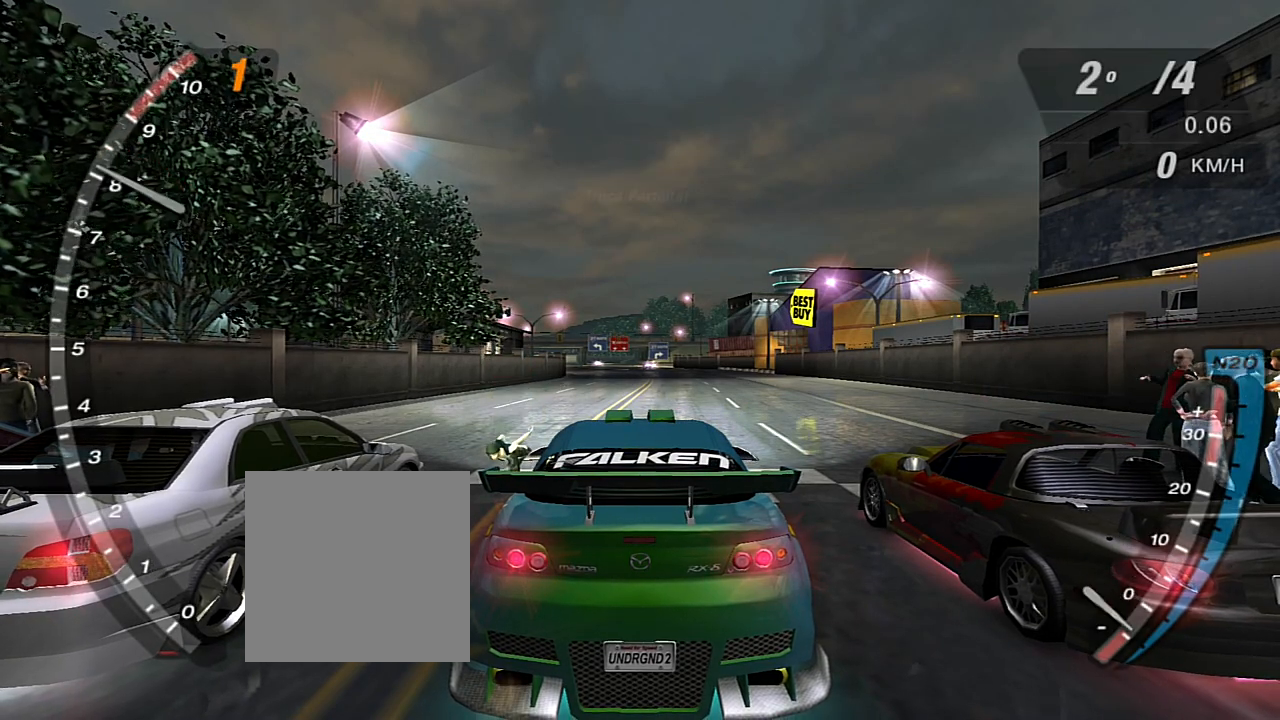
{"buttons": ["R2"], "left_stick": "center", "right_stick": "center", "events": [[33, "R2", "down"]]}
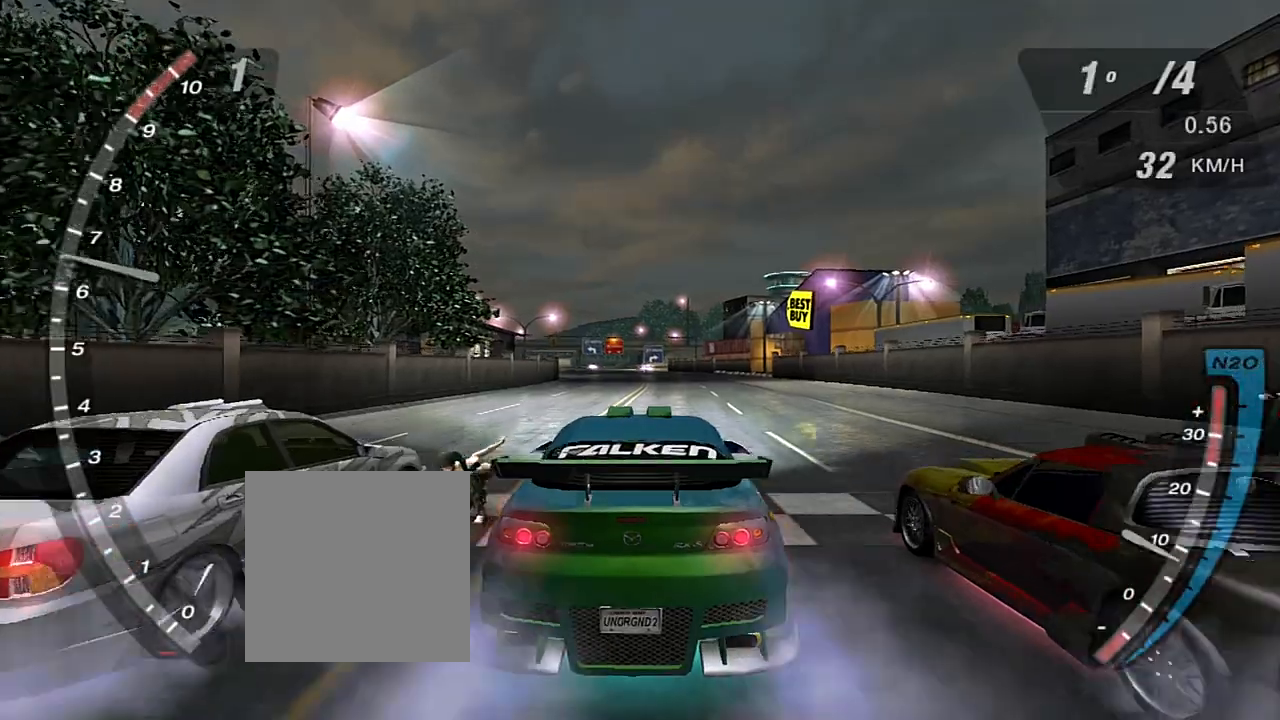
{"buttons": ["R2"], "left_stick": "center", "right_stick": "center", "events": [[233, "left_stick", "up-left"], [333, "left_stick", "up"], [433, "left_stick", "center"]]}
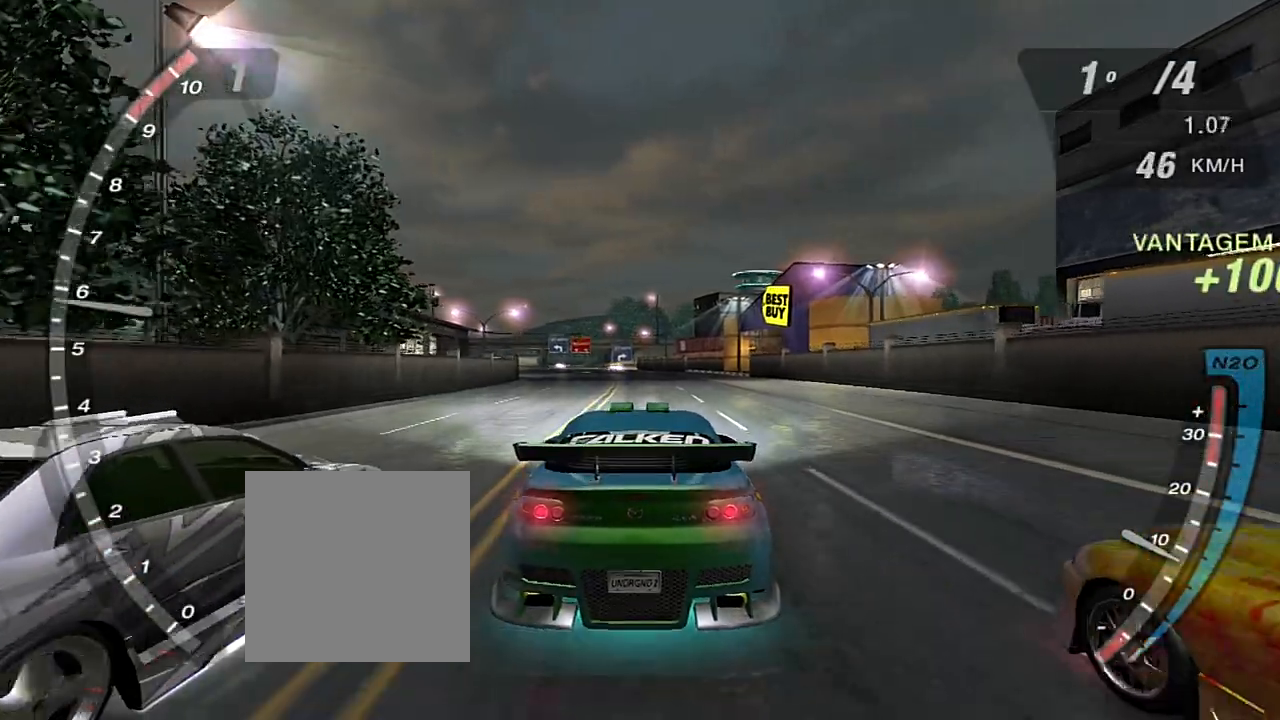
{"buttons": ["R2"], "left_stick": "center", "right_stick": "center", "events": [[67, "left_stick", "up-left"], [167, "left_stick", "center"]]}
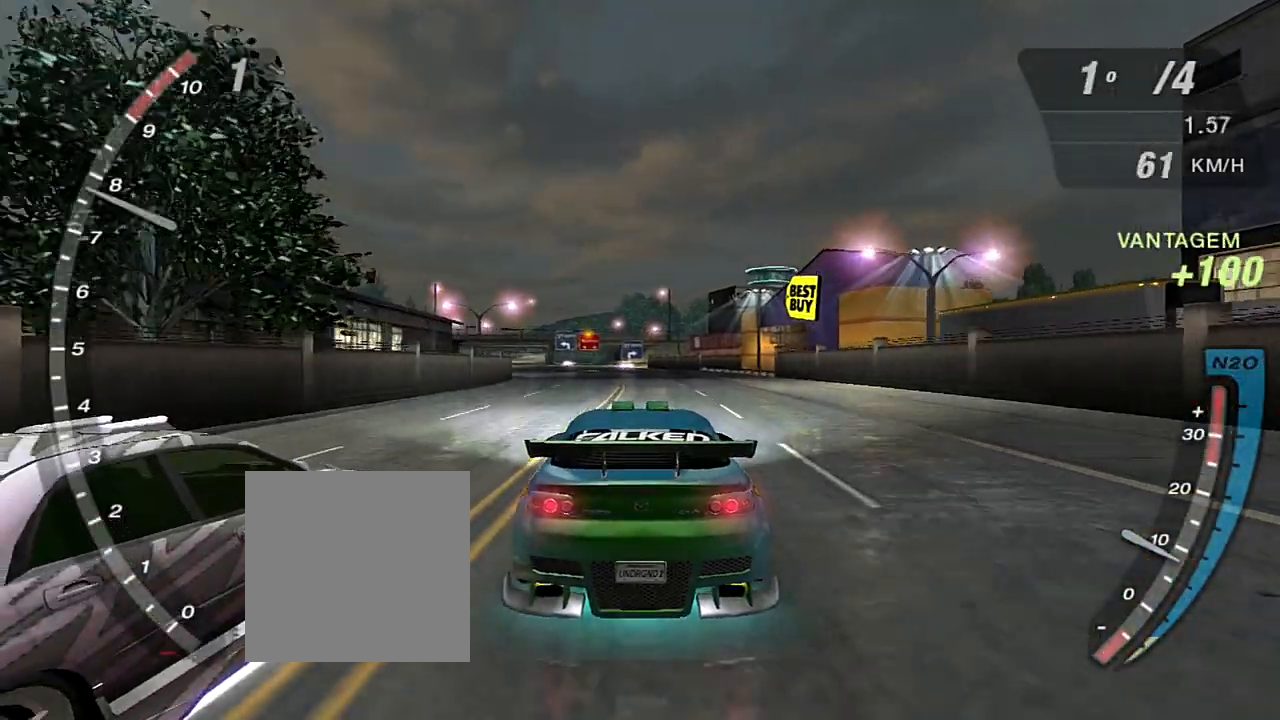
{"buttons": ["R2"], "left_stick": "up-left", "right_stick": "center", "events": [[267, "R1", "down"], [400, "R1", "up"], [433, "left_stick", "up-left"]]}
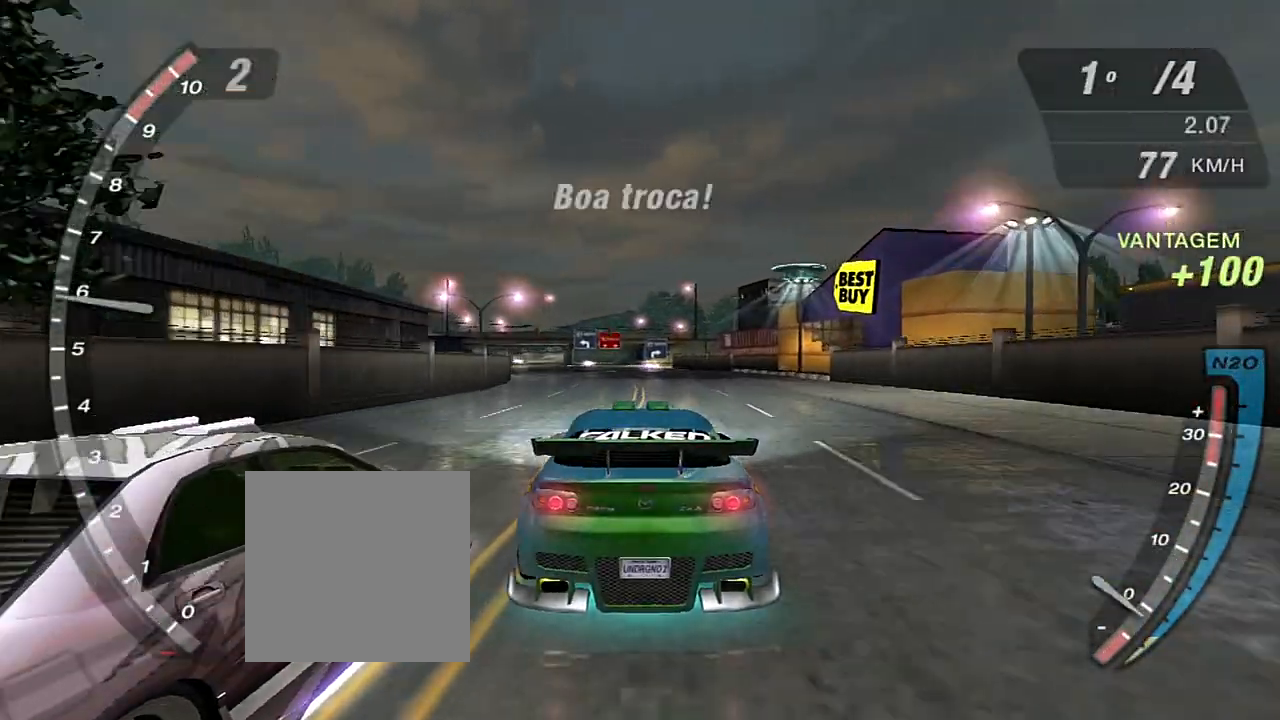
{"buttons": ["R2"], "left_stick": "center", "right_stick": "center", "events": [[33, "left_stick", "center"], [134, "left_stick", "left"], [200, "X", "down"], [267, "left_stick", "center"], [300, "X", "up"], [434, "X", "down"], [467, "X", "up"]]}
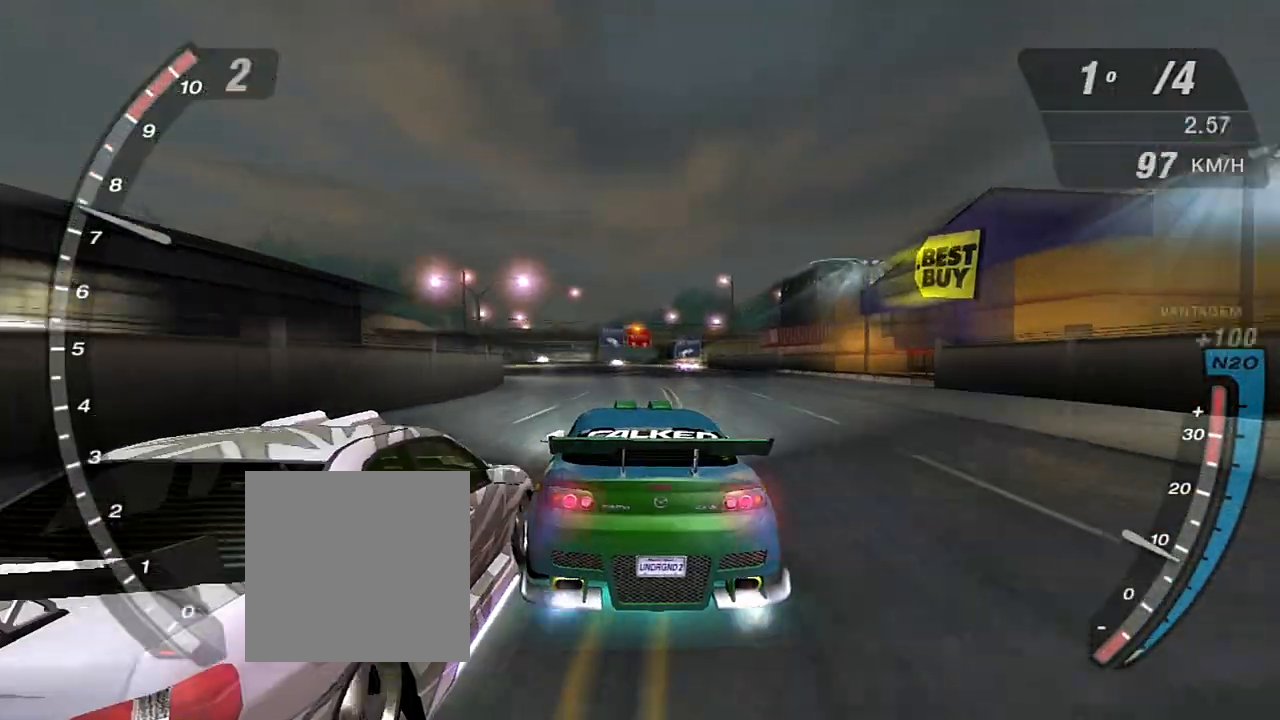
{"buttons": ["R2"], "left_stick": "center", "right_stick": "center", "events": [[267, "left_stick", "left"], [333, "X", "down"], [433, "X", "up"], [467, "left_stick", "center"]]}
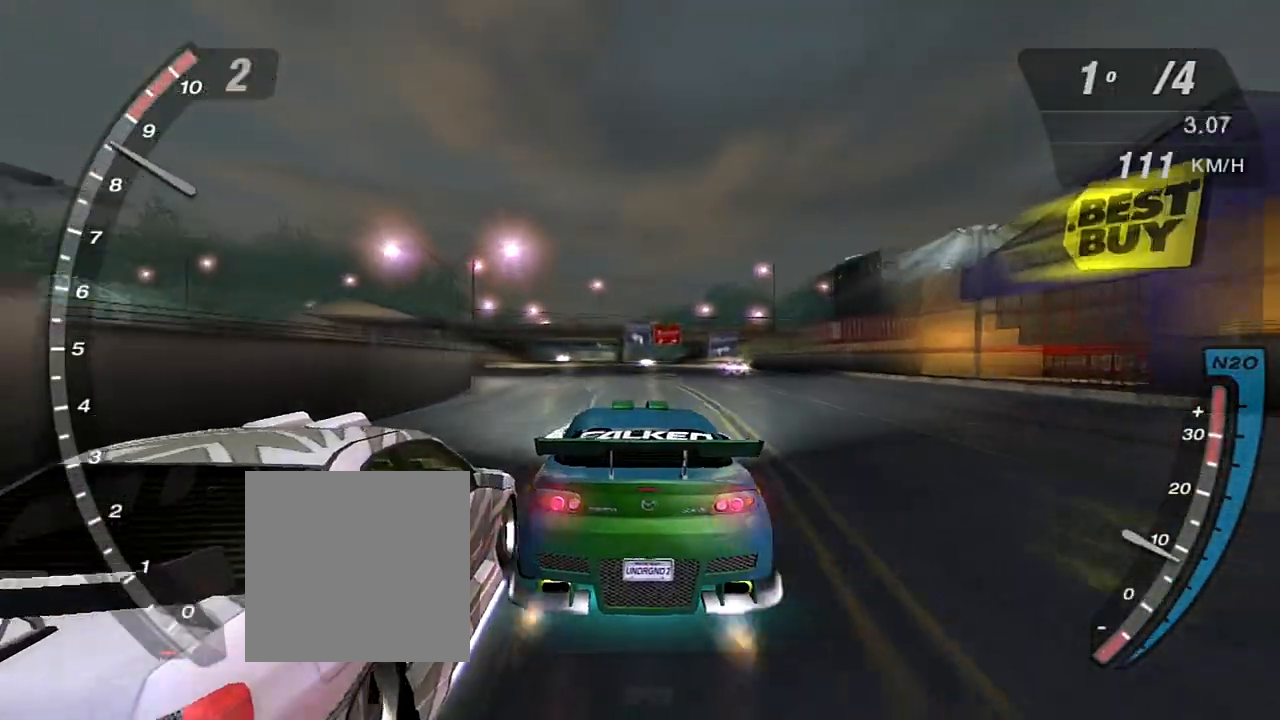
{"buttons": ["R1", "R2"], "left_stick": "center", "right_stick": "center", "events": [[434, "R1", "down"]]}
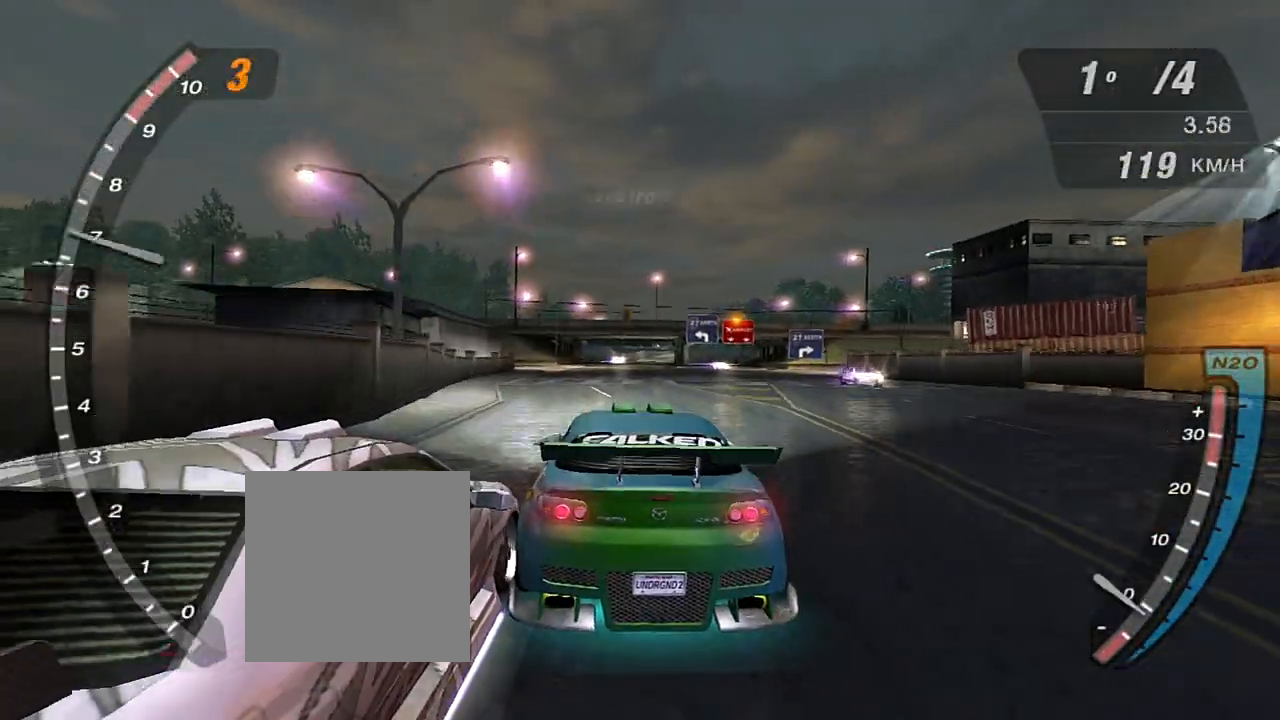
{"buttons": ["R2"], "left_stick": "center", "right_stick": "center", "events": [[66, "R1", "up"], [267, "left_stick", "right"], [400, "left_stick", "center"]]}
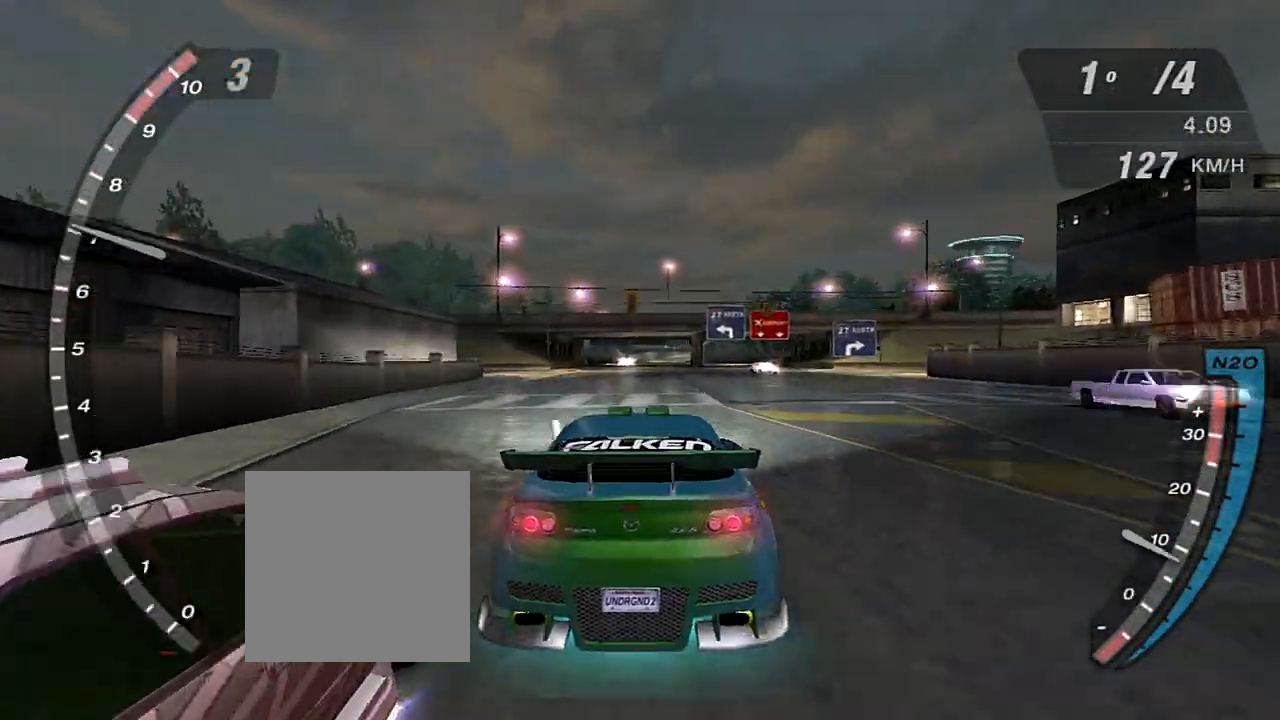
{"buttons": ["R2"], "left_stick": "right", "right_stick": "center", "events": [[467, "left_stick", "right"]]}
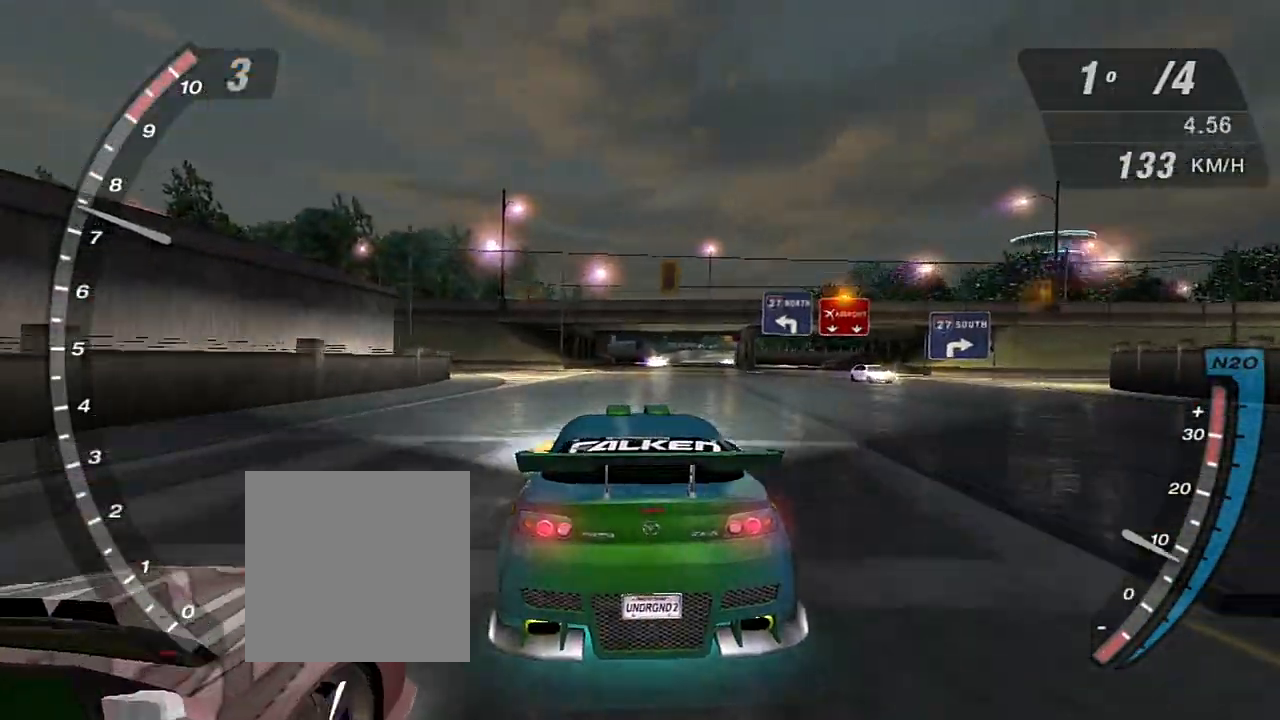
{"buttons": ["R2"], "left_stick": "center", "right_stick": "center", "events": [[234, "left_stick", "center"]]}
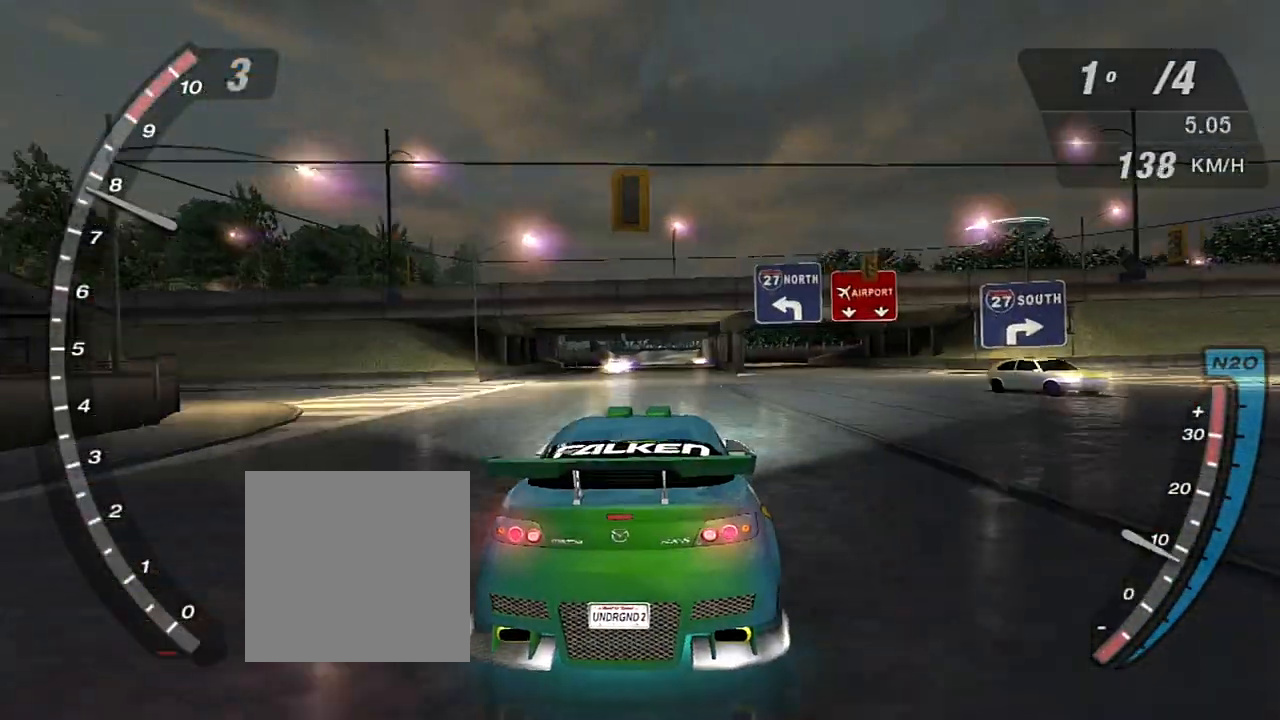
{"buttons": ["R2"], "left_stick": "center", "right_stick": "center", "events": []}
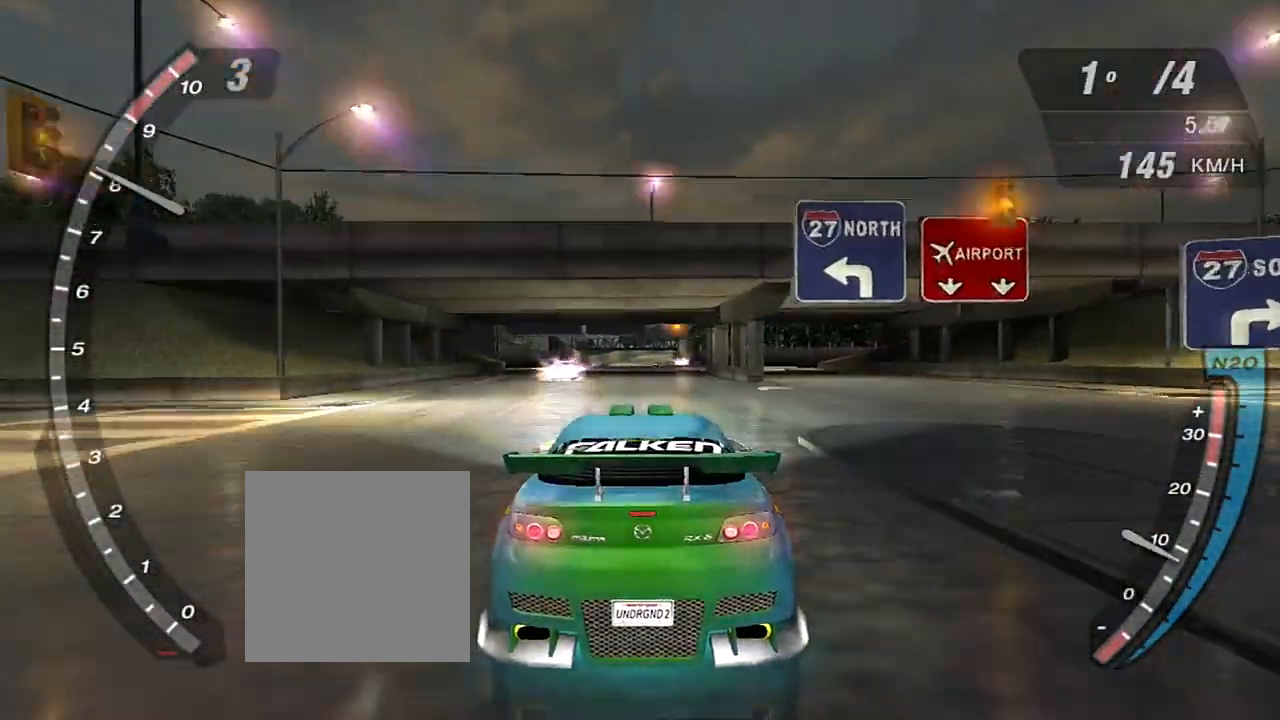
{"buttons": ["R2", "R3"], "left_stick": "center", "right_stick": "center", "events": [[167, "R3", "down"]]}